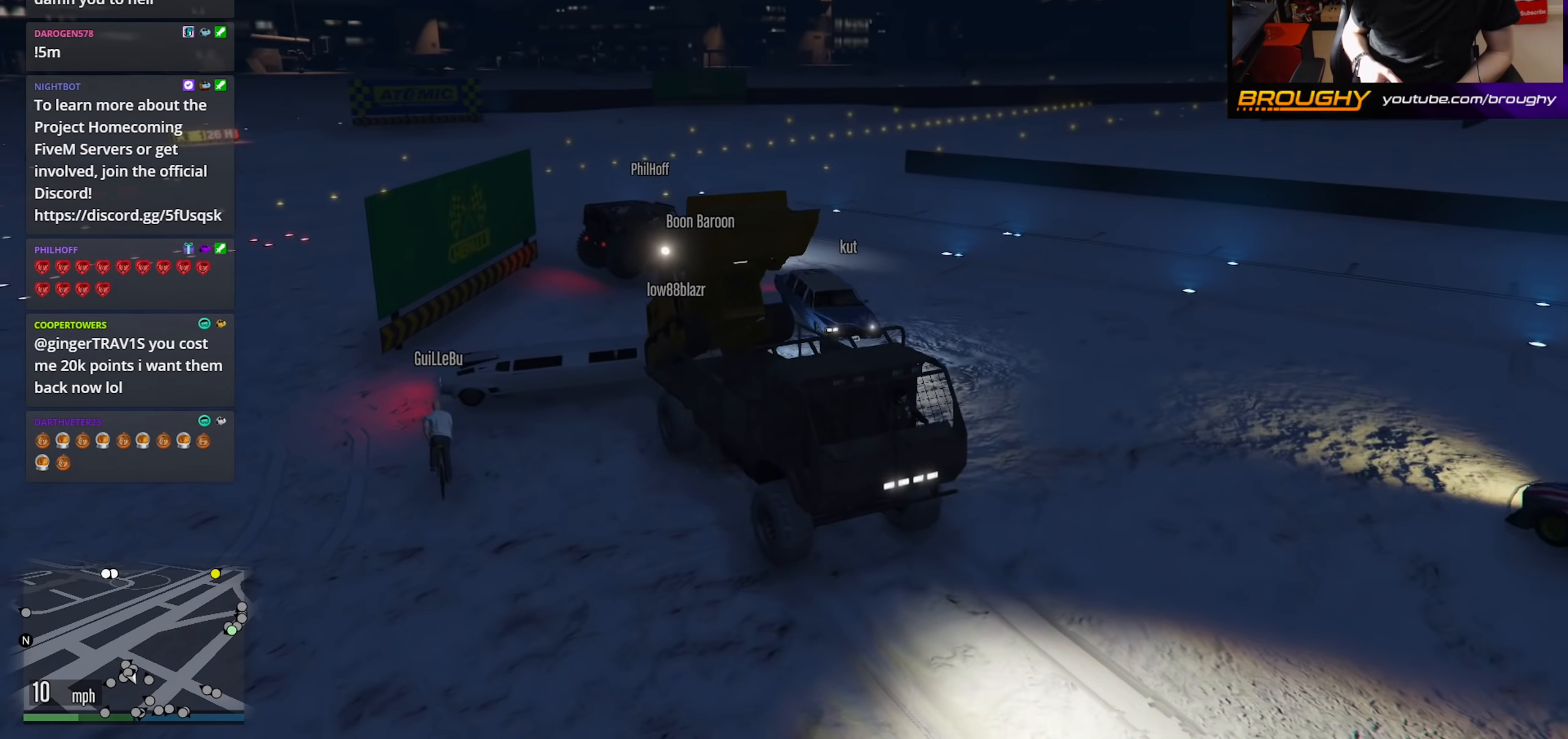
Gameplay with a controller (Xbox layout); each line is a JSON object with the inputs held at the frame after it. "events" lists button and stick changes between this image and that frame as [ms after this image, input, new state], when the widget could be followed in between.
{"buttons": ["L2"], "left_stick": "center", "right_stick": "down-left", "events": [[150, "L2", "up"], [150, "right_stick", "down-right"], [250, "right_stick", "down"], [483, "L2", "down"], [483, "right_stick", "down-left"]]}
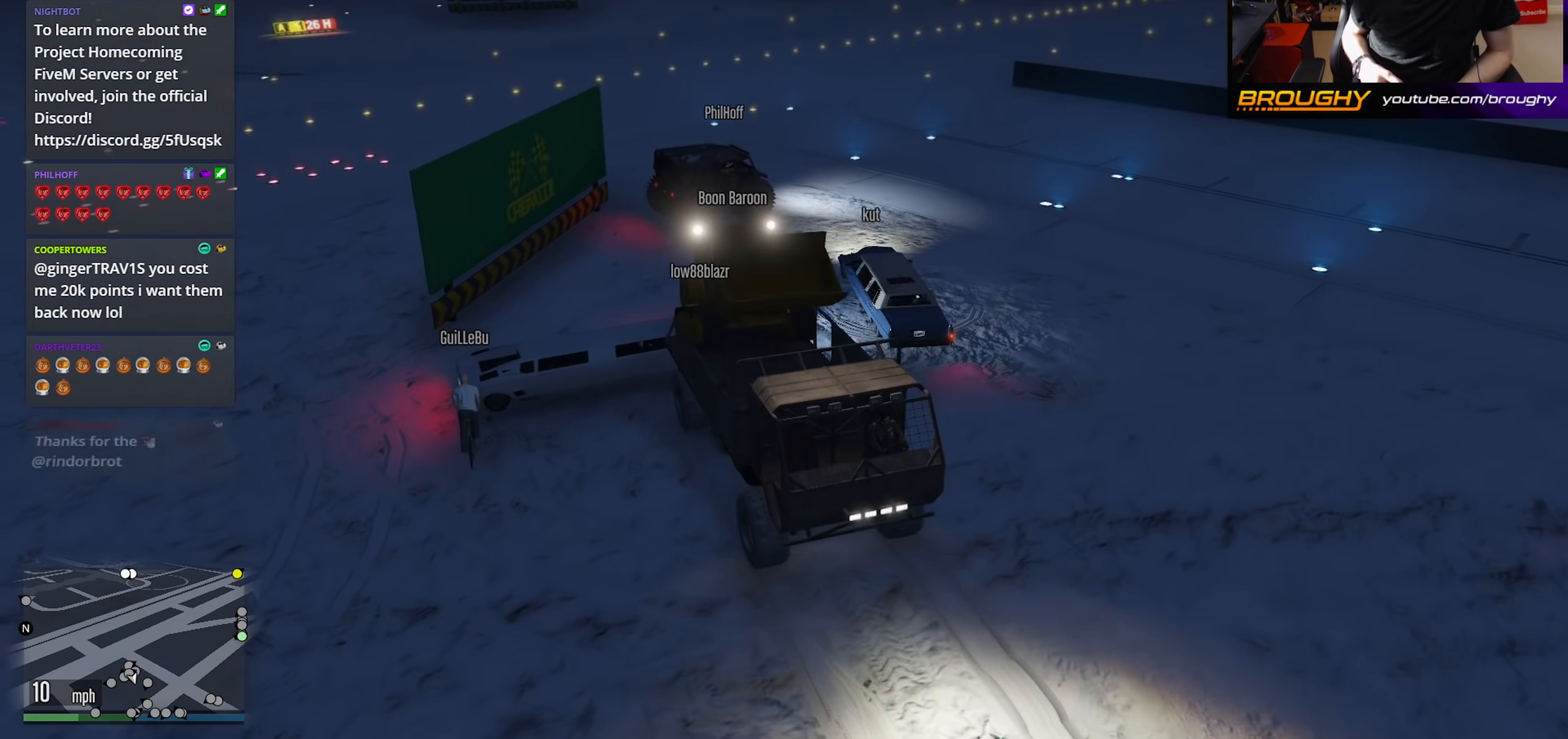
{"buttons": [], "left_stick": "center", "right_stick": "up-left", "events": [[117, "right_stick", "left"], [283, "L2", "up"], [350, "right_stick", "up-left"]]}
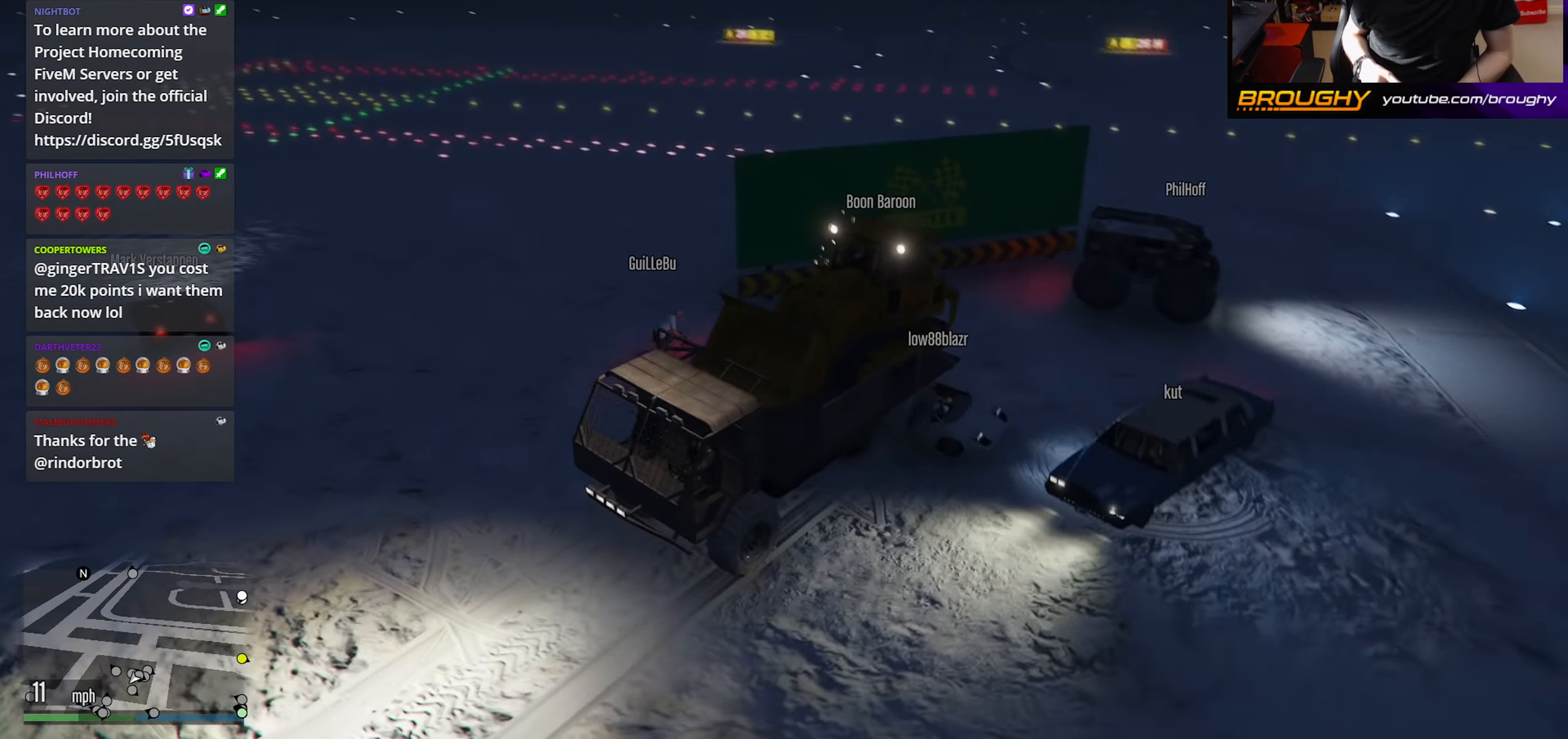
{"buttons": ["L2"], "left_stick": "center", "right_stick": "center", "events": [[150, "L2", "down"], [200, "right_stick", "left"], [450, "right_stick", "center"]]}
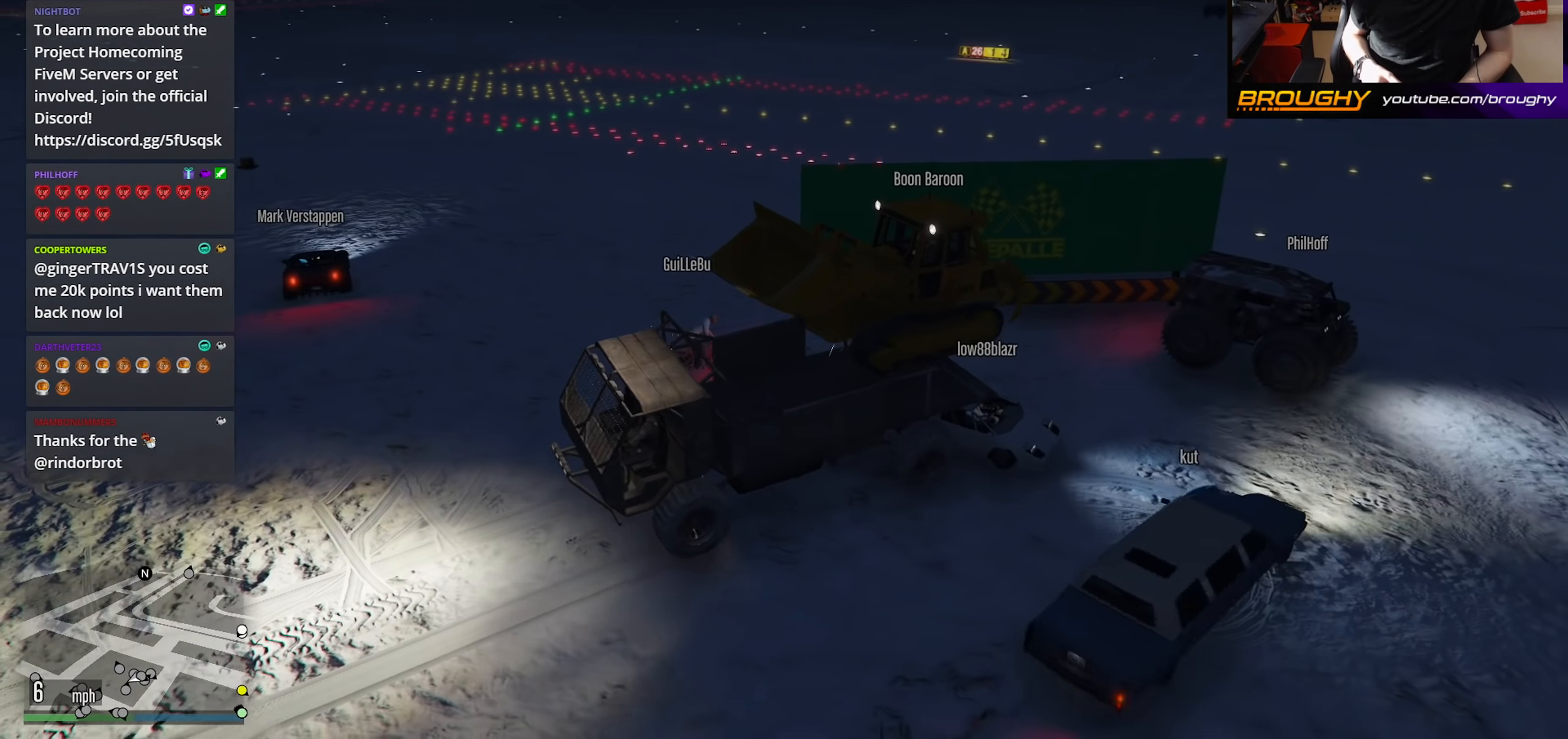
{"buttons": [], "left_stick": "center", "right_stick": "left", "events": [[100, "L2", "up"], [483, "right_stick", "left"]]}
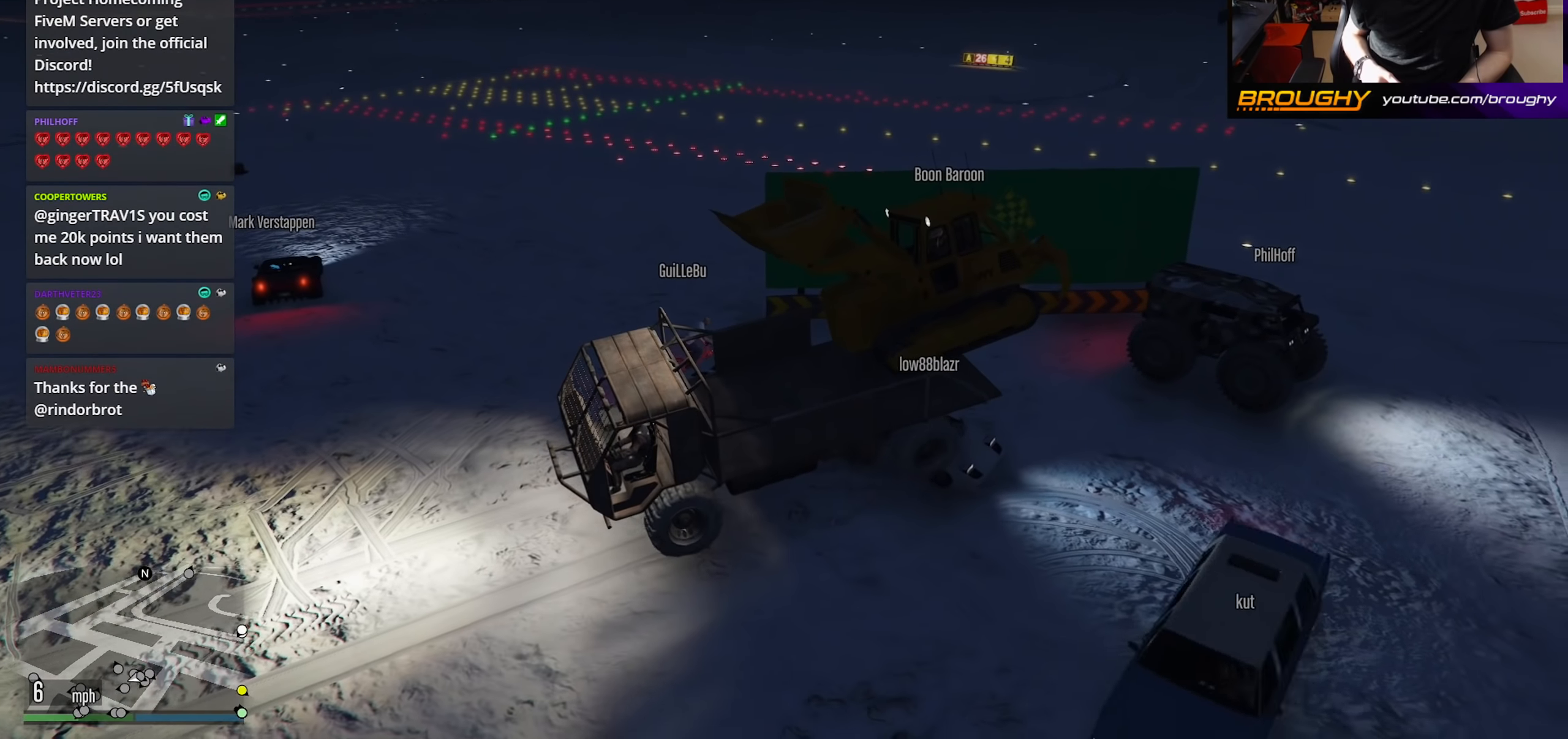
{"buttons": ["L2"], "left_stick": "center", "right_stick": "left", "events": [[283, "L2", "down"]]}
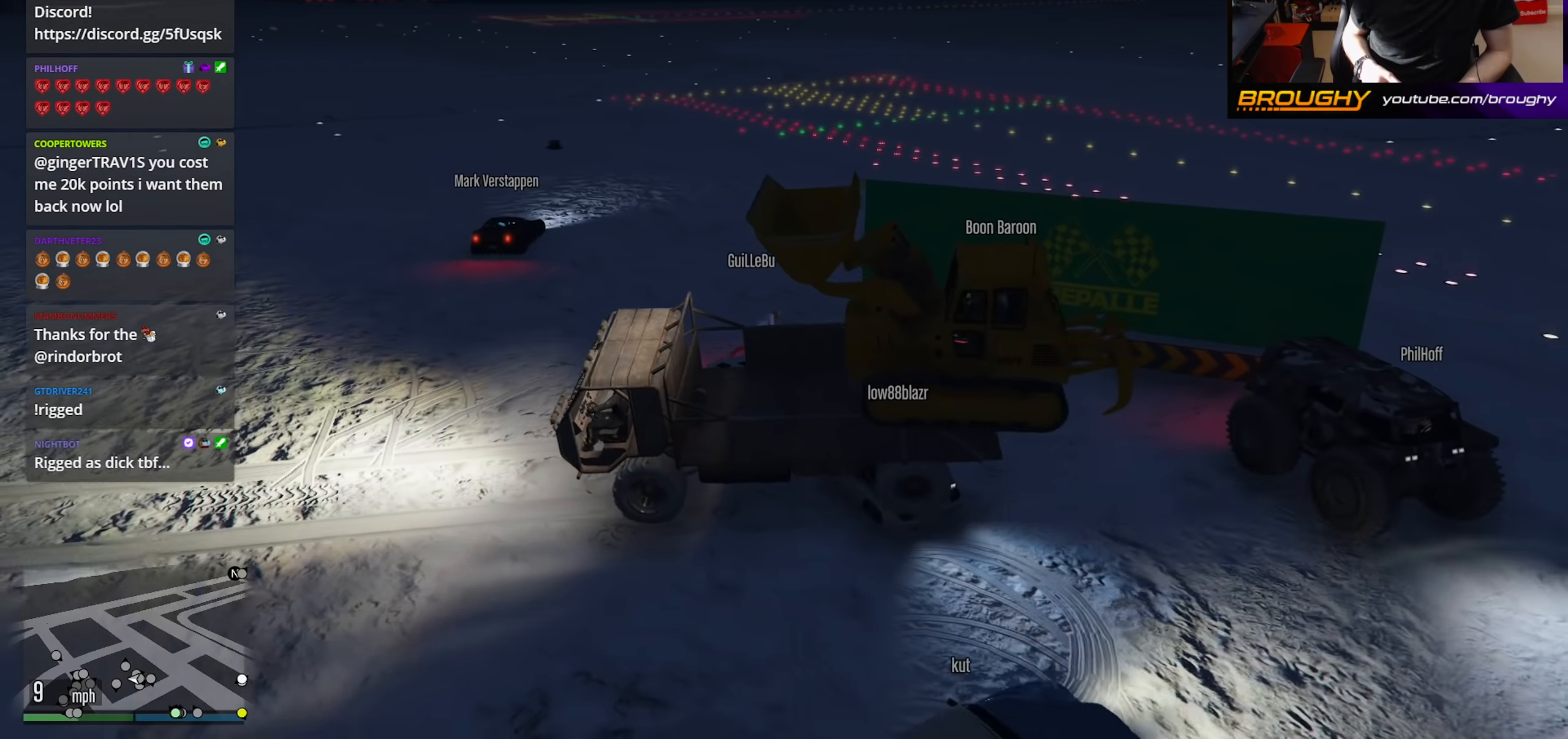
{"buttons": [], "left_stick": "center", "right_stick": "left", "events": [[50, "L2", "up"], [150, "L2", "down"], [317, "L2", "up"]]}
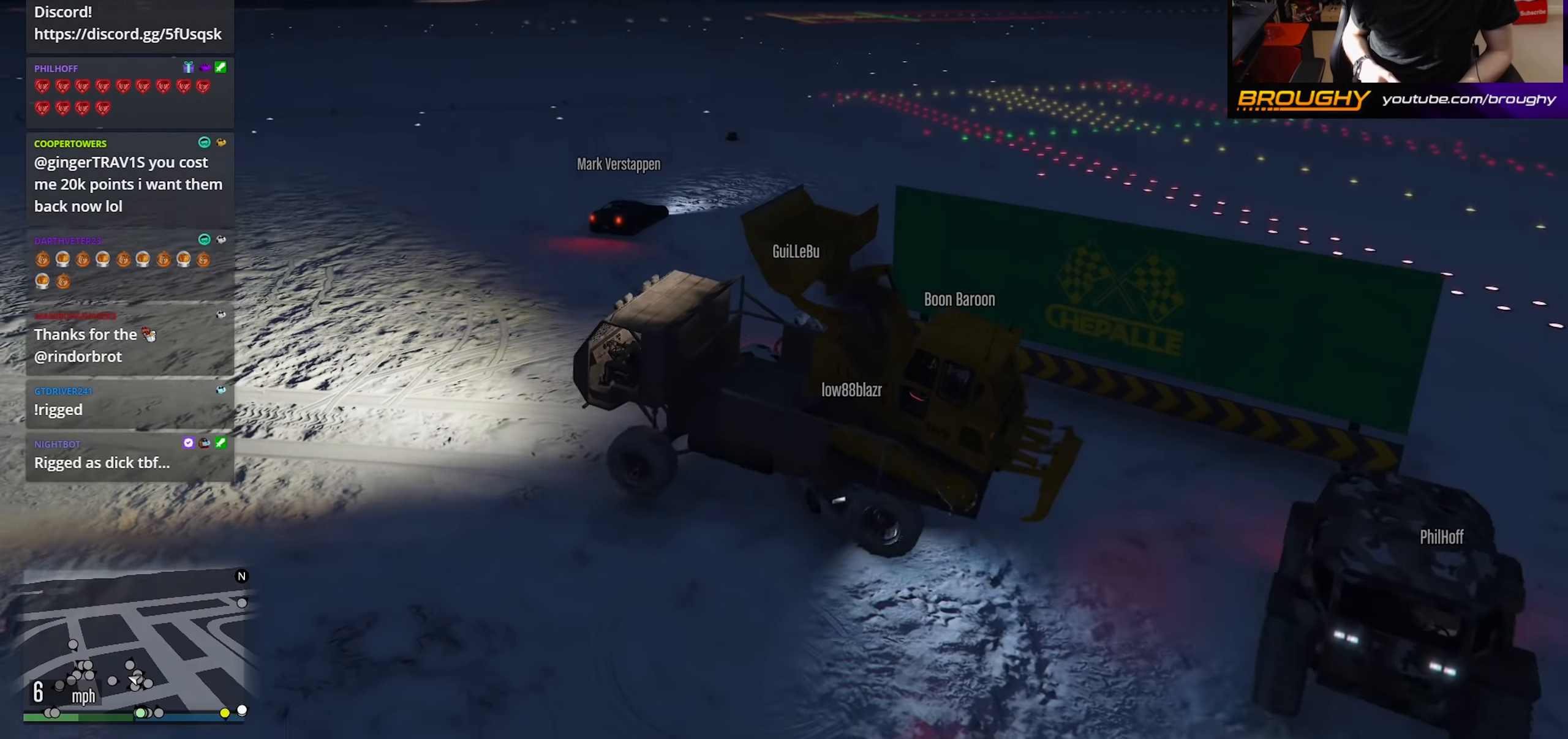
{"buttons": ["L2"], "left_stick": "center", "right_stick": "left", "events": [[100, "L2", "down"], [300, "L2", "up"], [417, "L2", "down"]]}
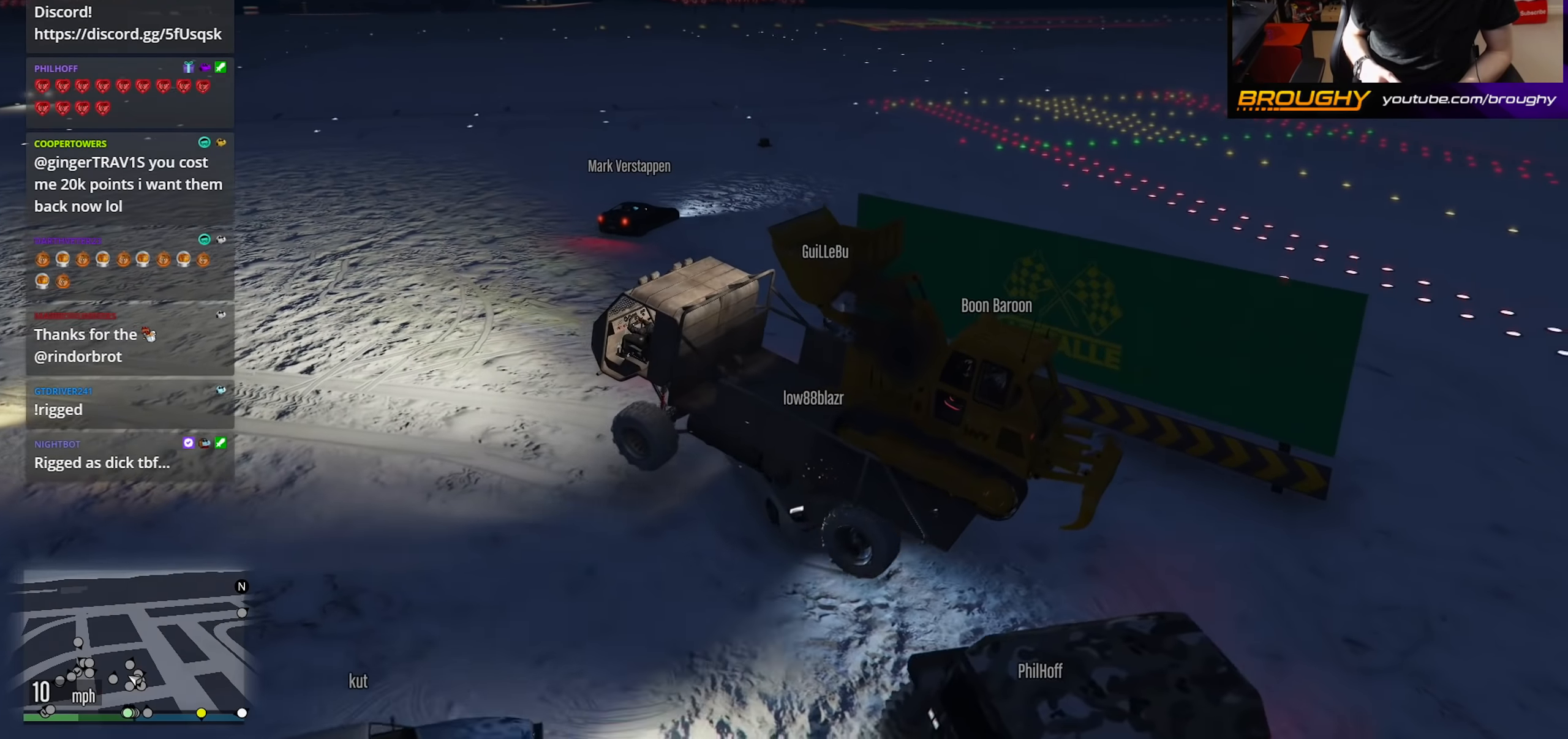
{"buttons": [], "left_stick": "center", "right_stick": "left", "events": [[100, "L2", "up"], [317, "L2", "down"], [483, "L2", "up"]]}
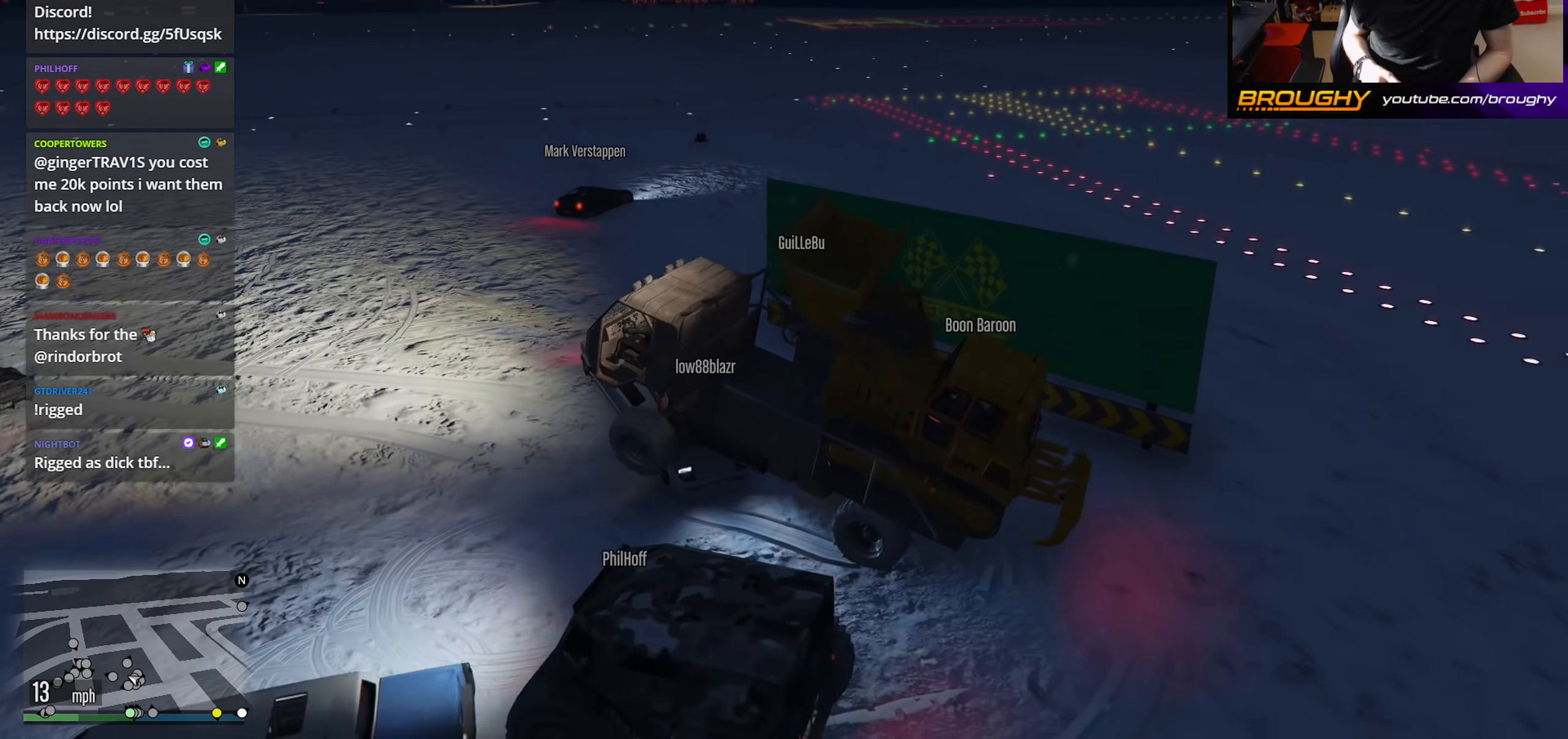
{"buttons": [], "left_stick": "center", "right_stick": "left", "events": [[317, "L2", "down"], [483, "L2", "up"]]}
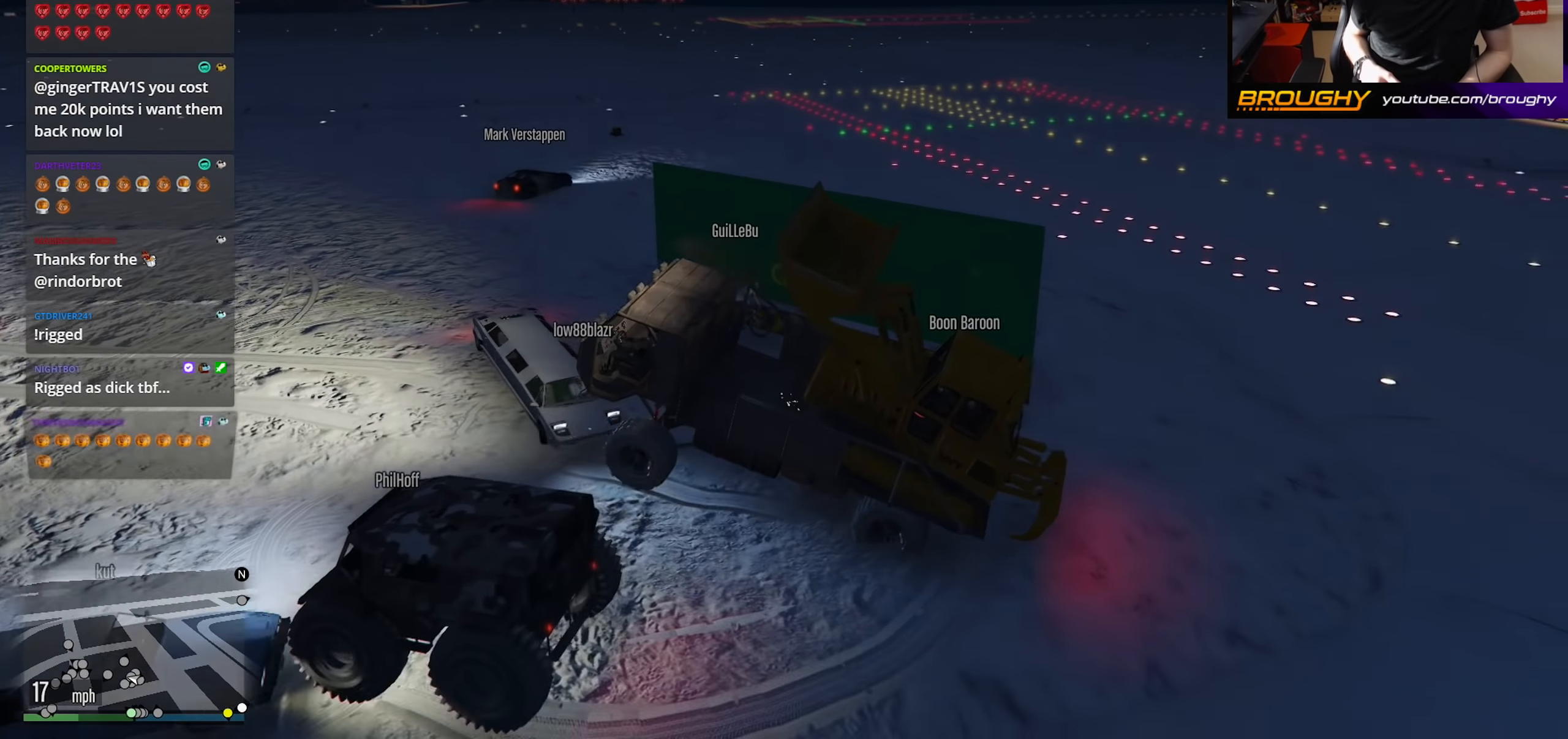
{"buttons": [], "left_stick": "center", "right_stick": "left", "events": []}
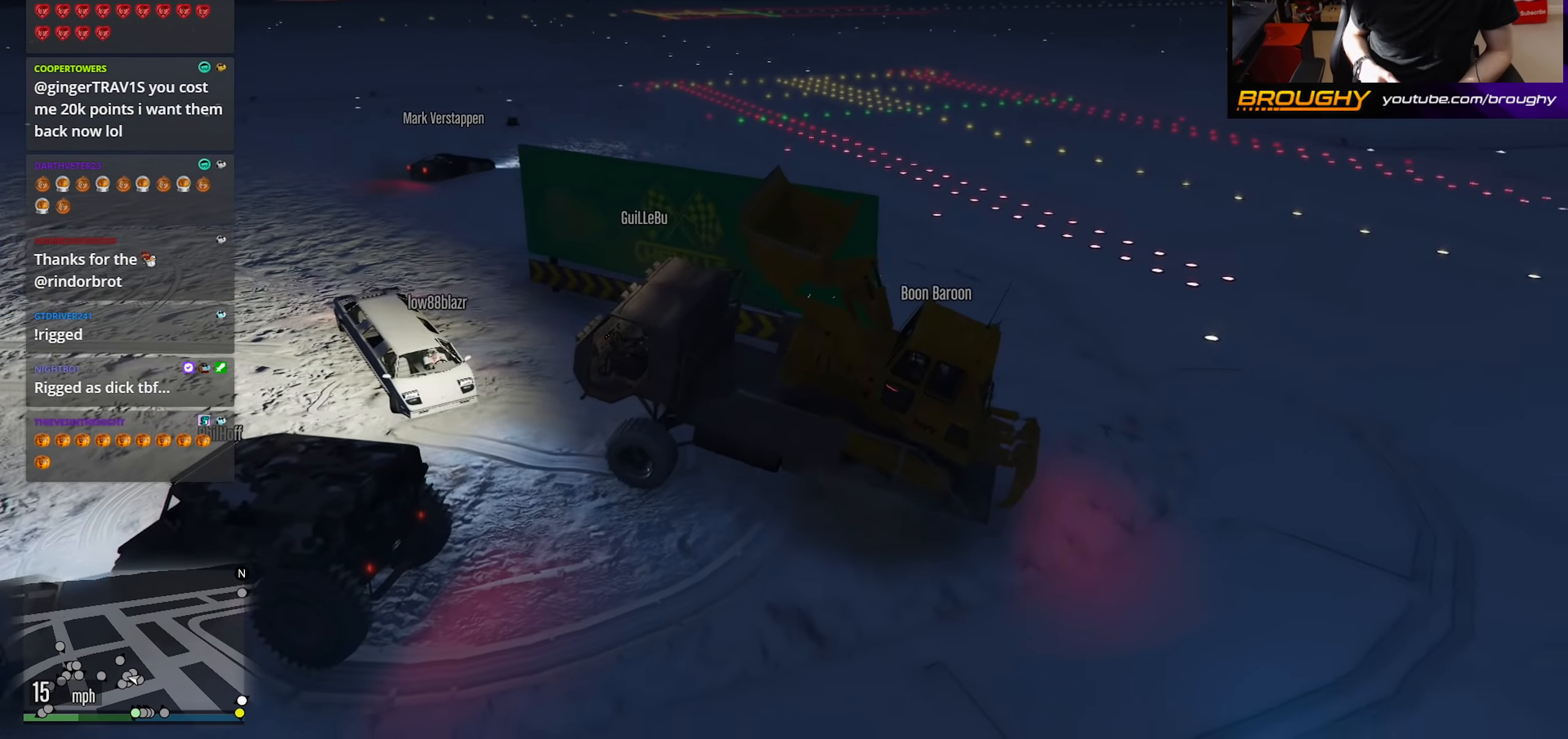
{"buttons": [], "left_stick": "center", "right_stick": "left", "events": [[267, "L2", "down"], [400, "L2", "up"]]}